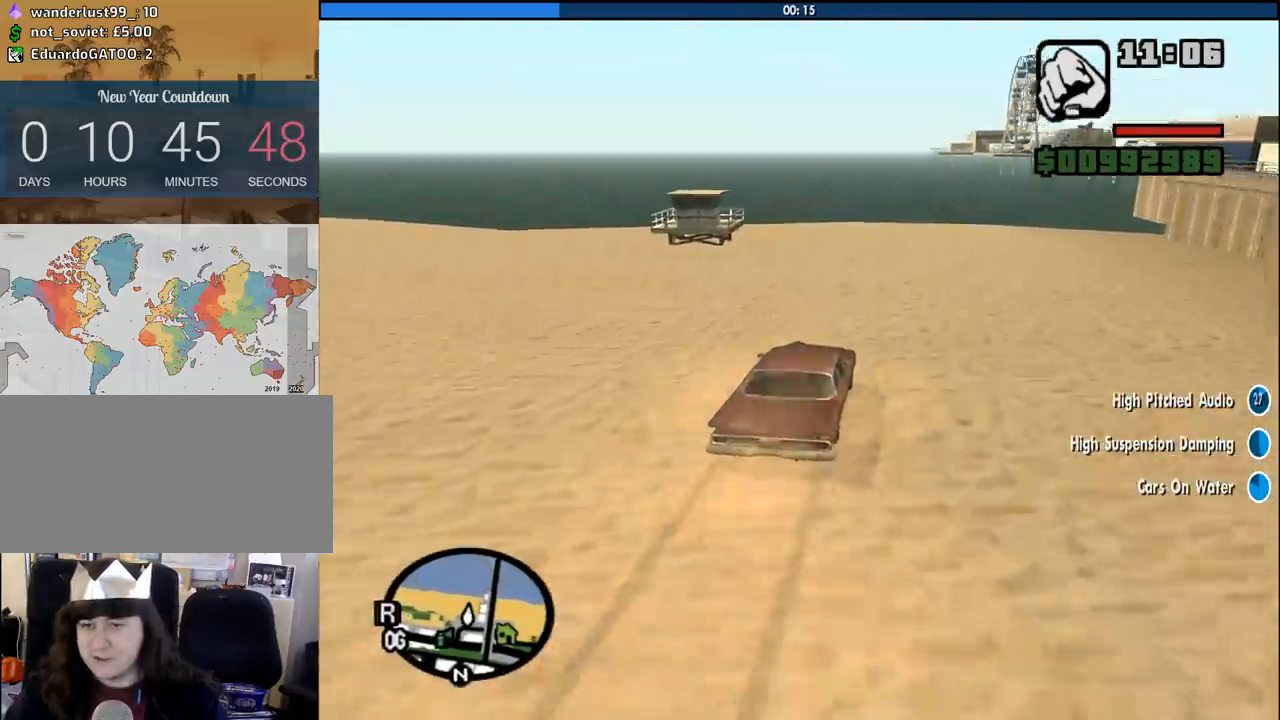
Gameplay with keyboard and mouse; each line is a JSON object with the keys and mouse buttons held at the frame after it. "events" lists presses ("down") and releases ("up") of "1", "2", "3", "4", "5", "6", "a", "alt", "c", "ctrl", "d", "down", "e", "escape", "f", "f1", "f2", "f3", "g", "h", "left", "num2", "q", "r", "right", "s", "shift", "space", "tab", "up", "v", "w", "x", "z", "mouse_left", "mouse_middle", "mouse_right", "mouse_wheel_up" and "mouse_wheel_down" between this image and that frame as [ms after this image, input, new state], when the widget could be followed in between. "mouse_left", "mouse_middle", "mouse_right", "mouse_wheel_up", "mouse_wheel_down" = the "left", "middle", "right", "wheel_up", "wheel_down" buttons of the "mouse" list. No other keys are recorded. Mouse movement is not recorded.
{"keys": ["w"], "mouse": [], "events": [[233, "a", "down"], [317, "a", "up"]]}
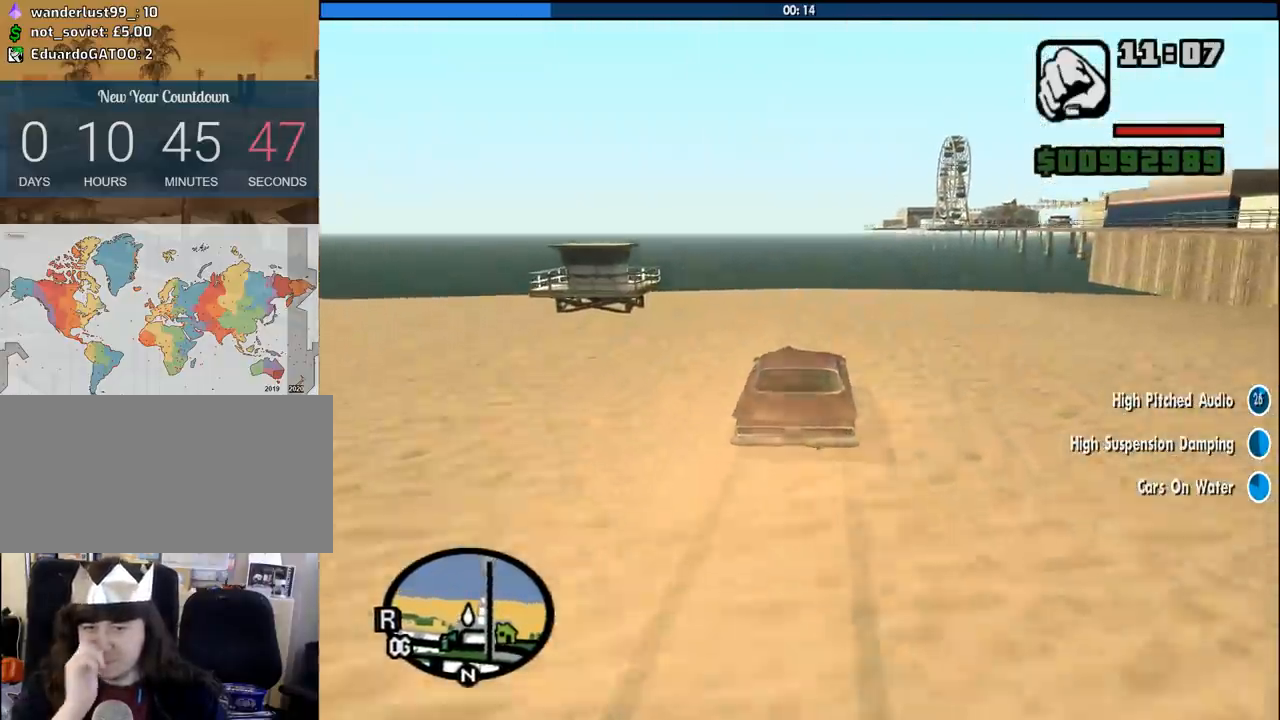
{"keys": ["w"], "mouse": [], "events": []}
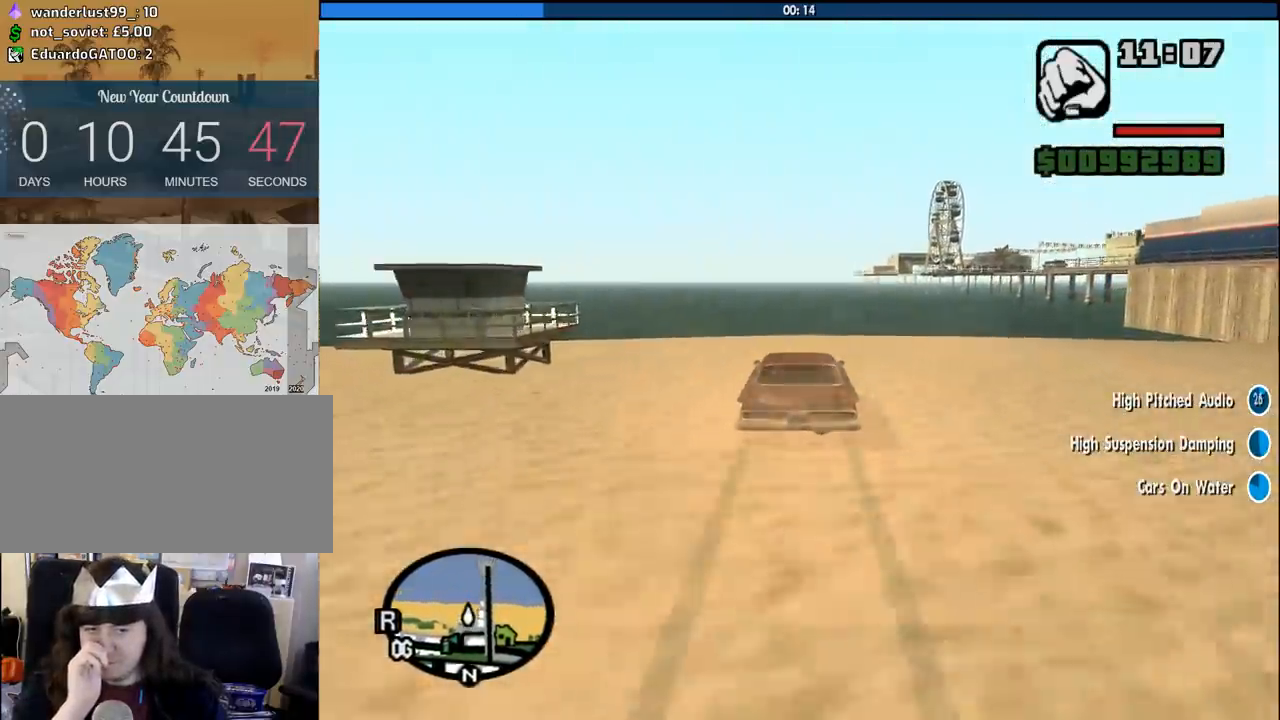
{"keys": ["w"], "mouse": [], "events": [[217, "a", "down"], [450, "a", "up"]]}
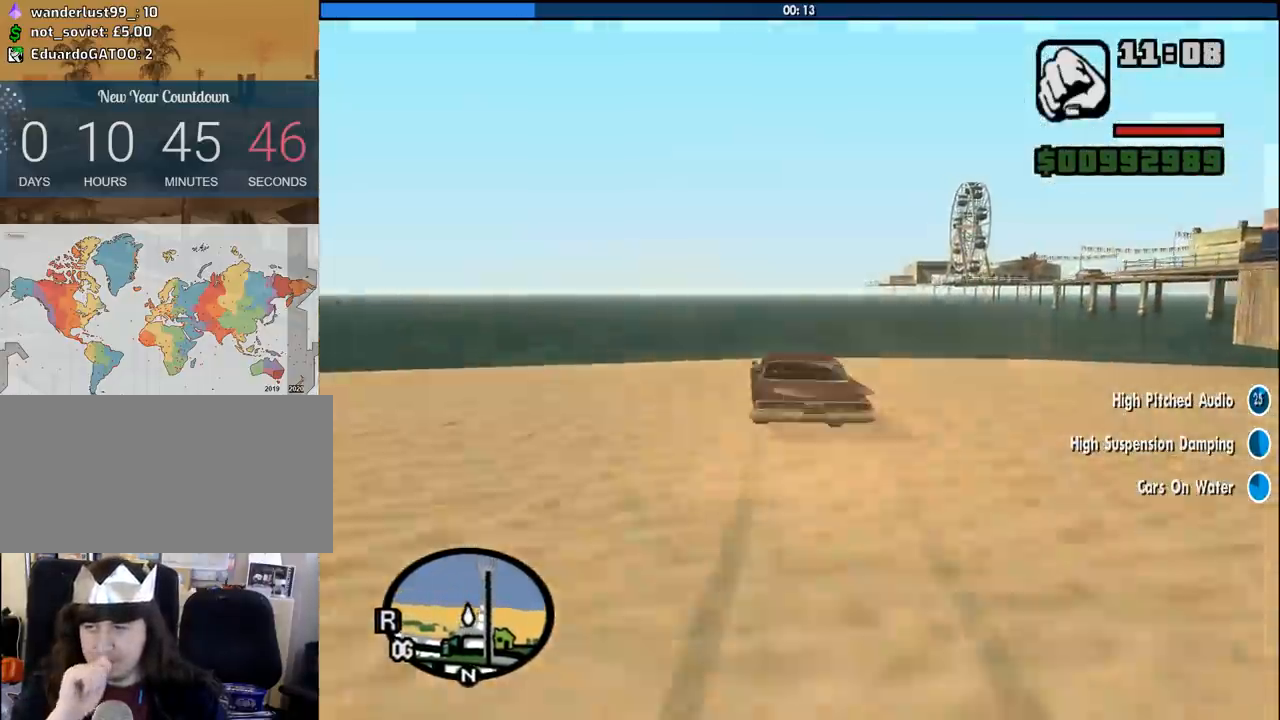
{"keys": ["a", "w"], "mouse": [], "events": [[83, "a", "down"]]}
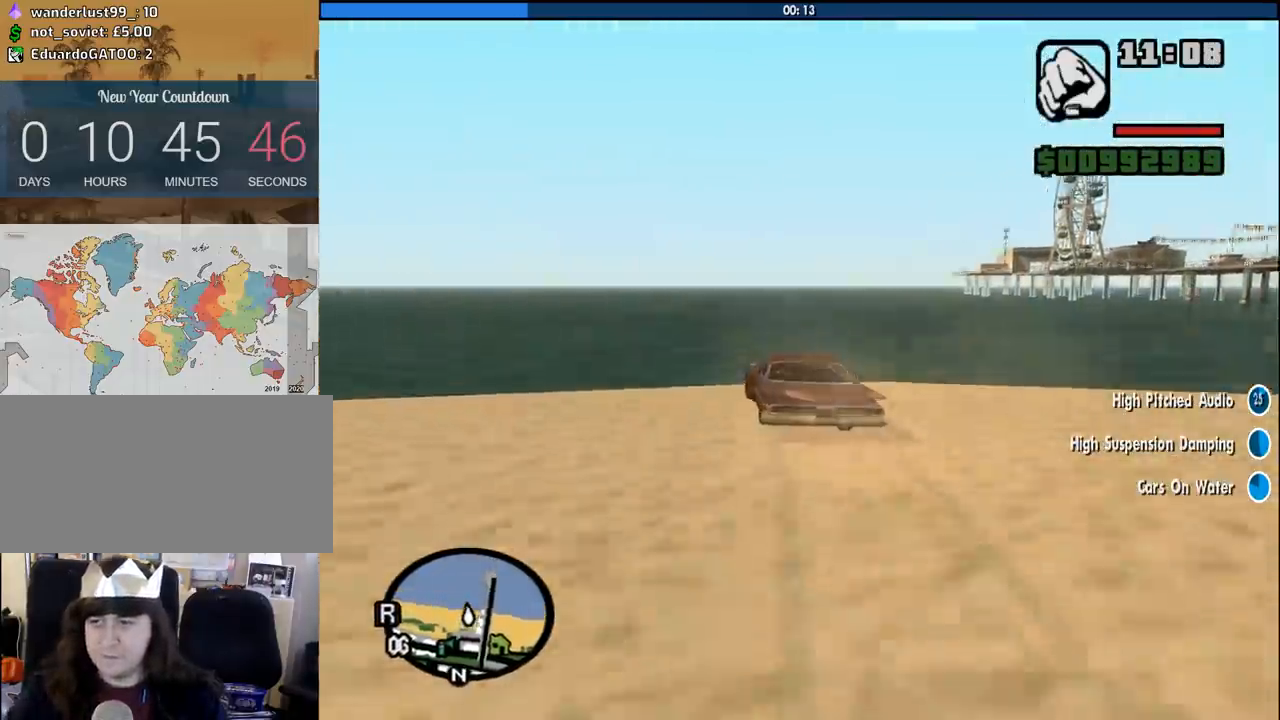
{"keys": ["w"], "mouse": [], "events": [[383, "a", "up"]]}
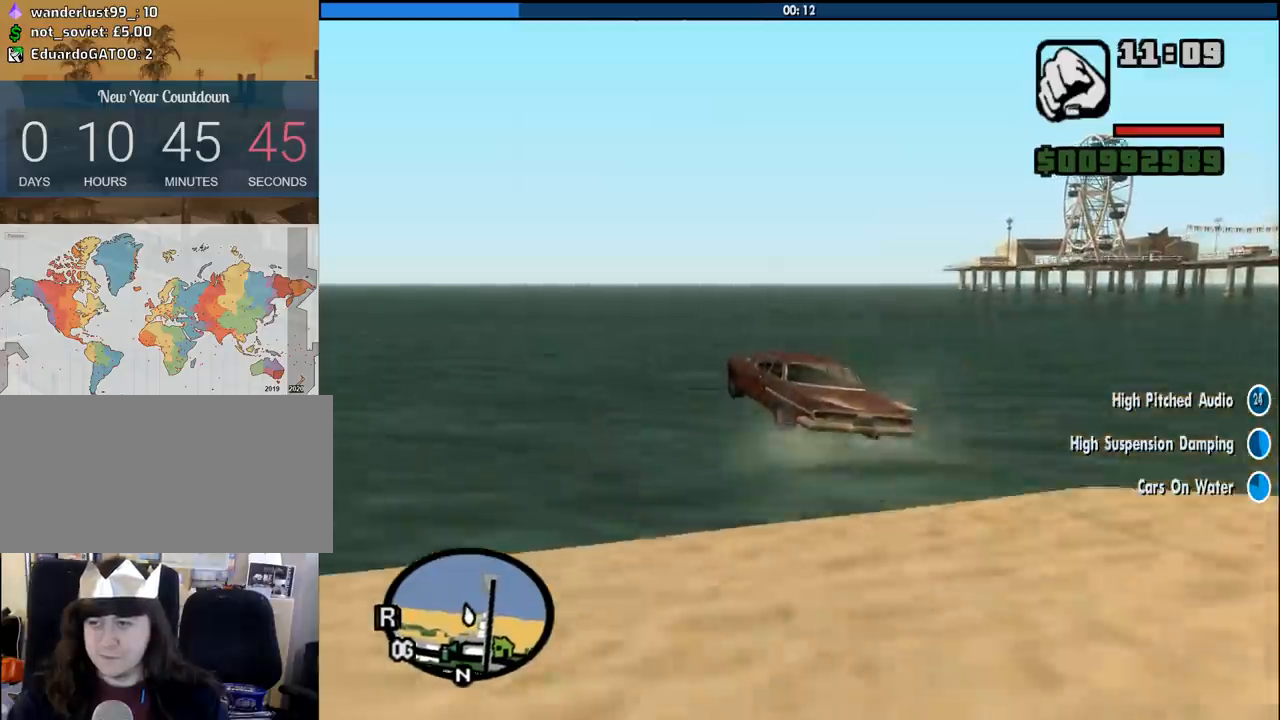
{"keys": ["a", "w"], "mouse": [], "events": [[167, "a", "down"]]}
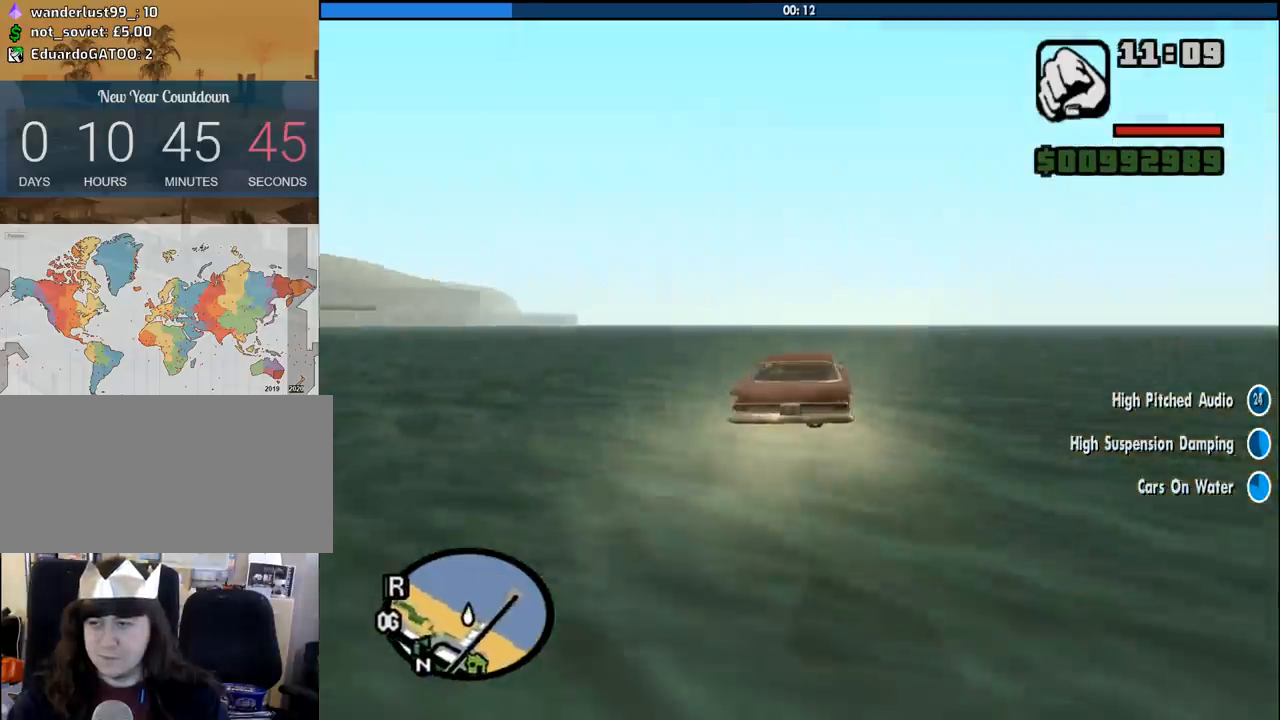
{"keys": ["a", "w"], "mouse": [], "events": []}
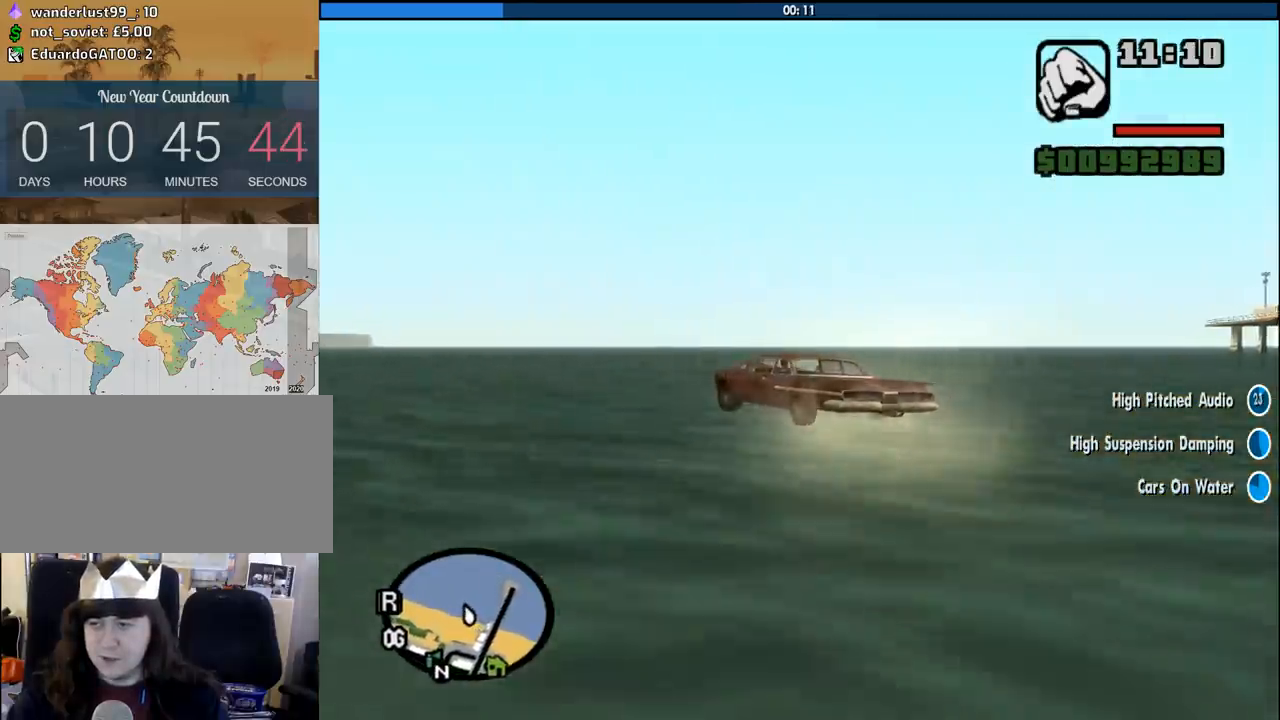
{"keys": ["a", "w"], "mouse": [], "events": [[50, "a", "up"], [200, "a", "down"]]}
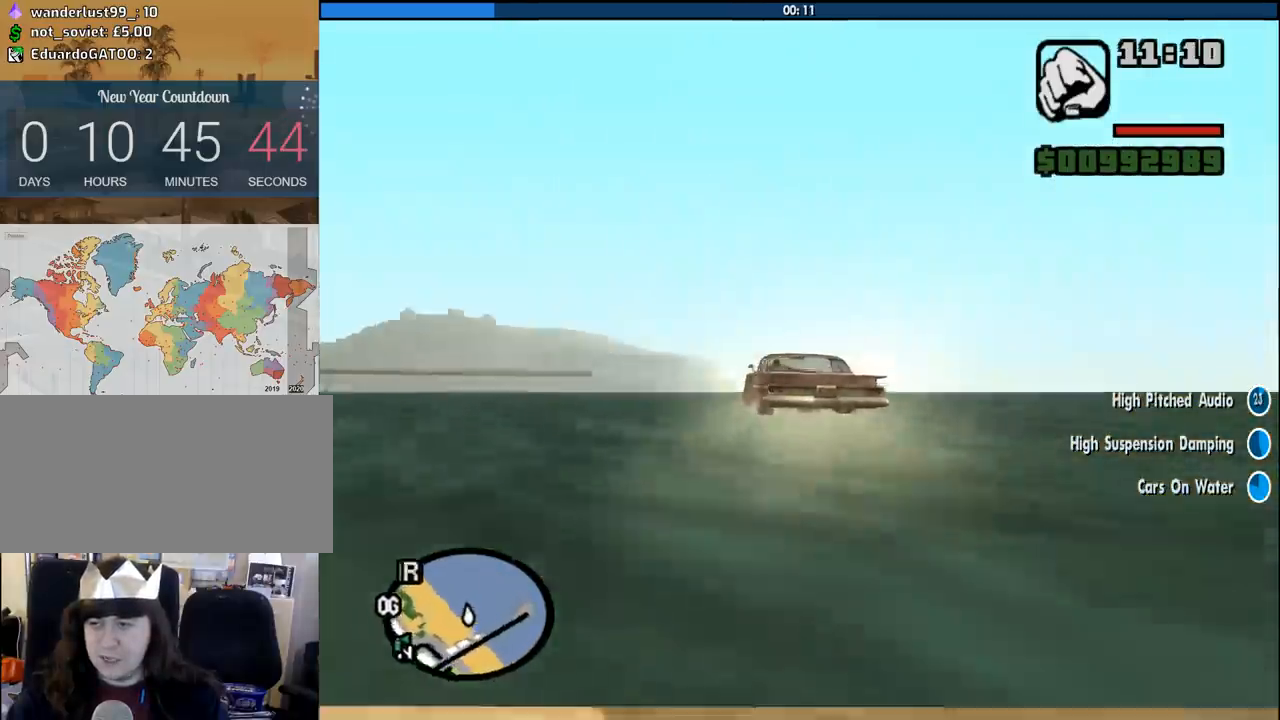
{"keys": ["d", "w"], "mouse": [], "events": [[300, "a", "up"], [483, "d", "down"]]}
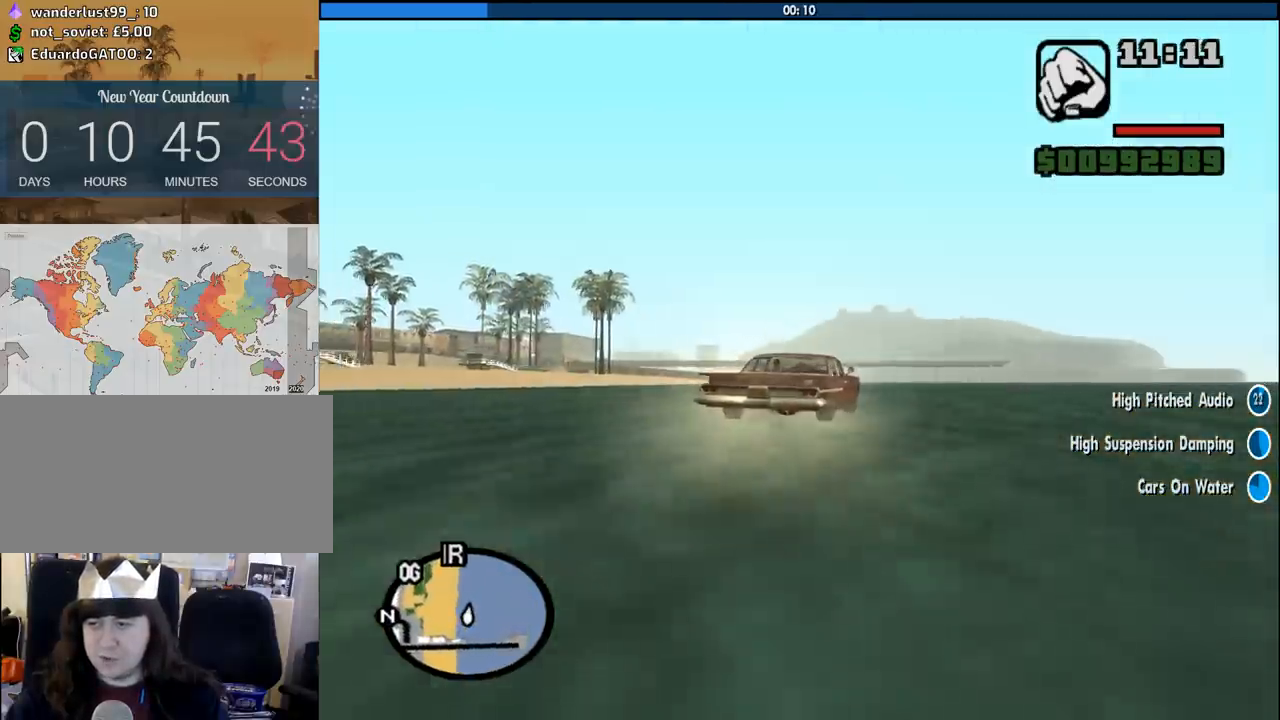
{"keys": ["d", "w"], "mouse": [], "events": []}
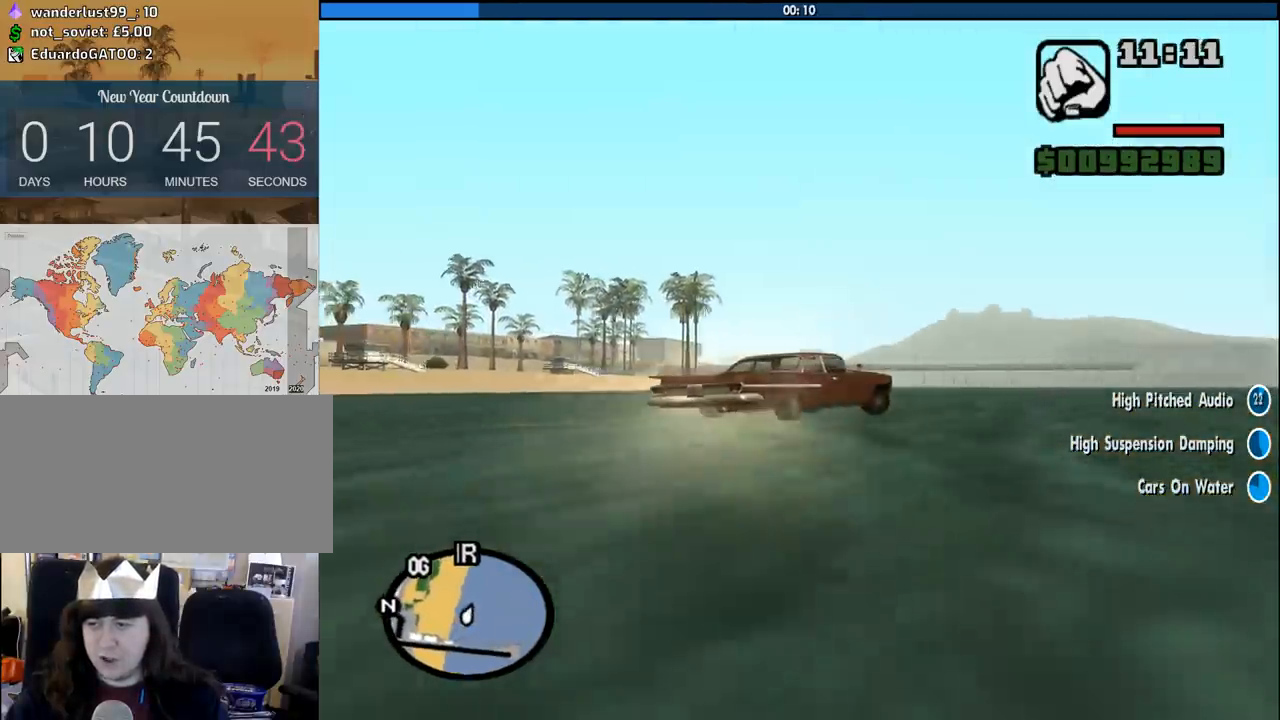
{"keys": ["d", "w"], "mouse": [], "events": []}
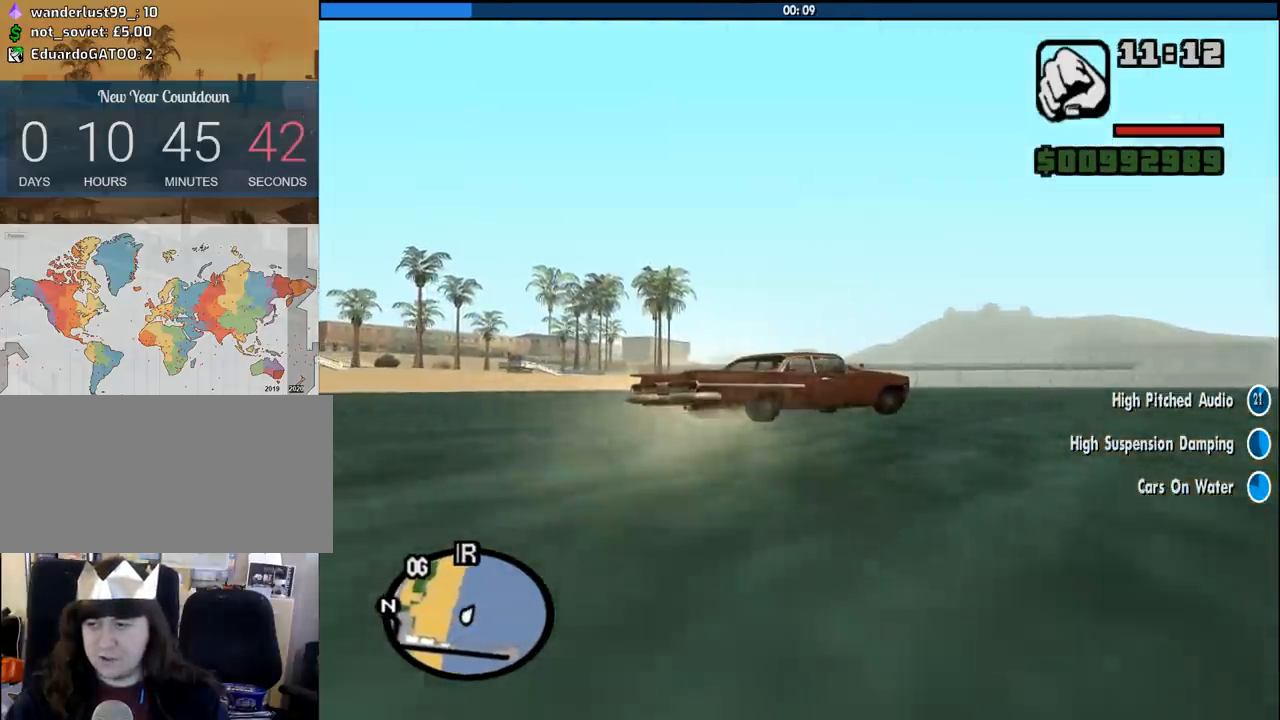
{"keys": ["d", "w"], "mouse": [], "events": []}
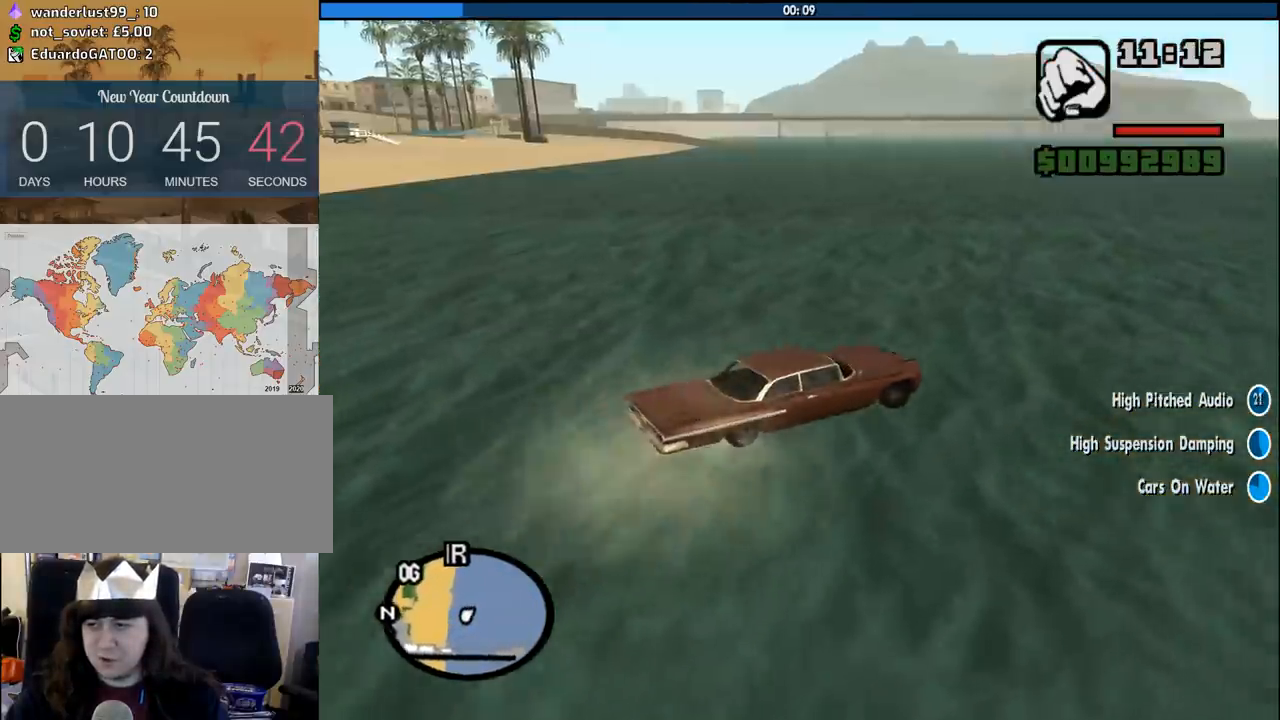
{"keys": ["d", "w"], "mouse": [], "events": []}
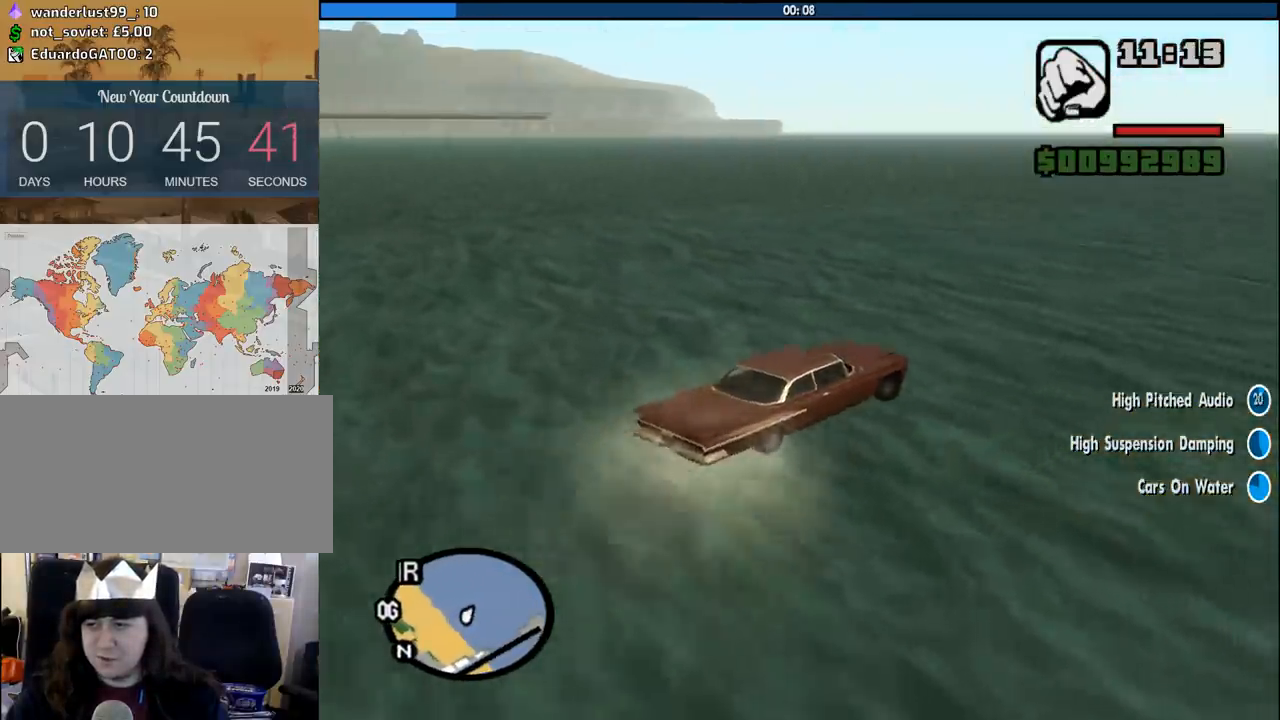
{"keys": ["d", "w"], "mouse": [], "events": []}
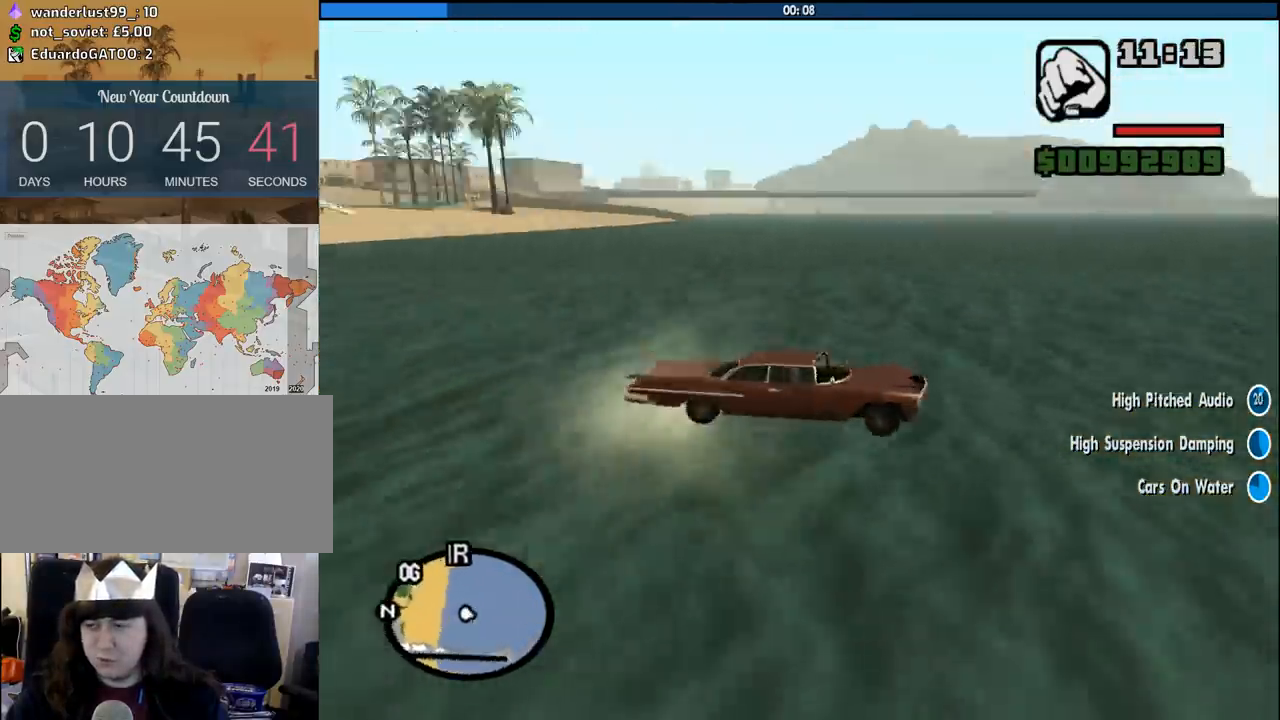
{"keys": ["d", "w"], "mouse": [], "events": []}
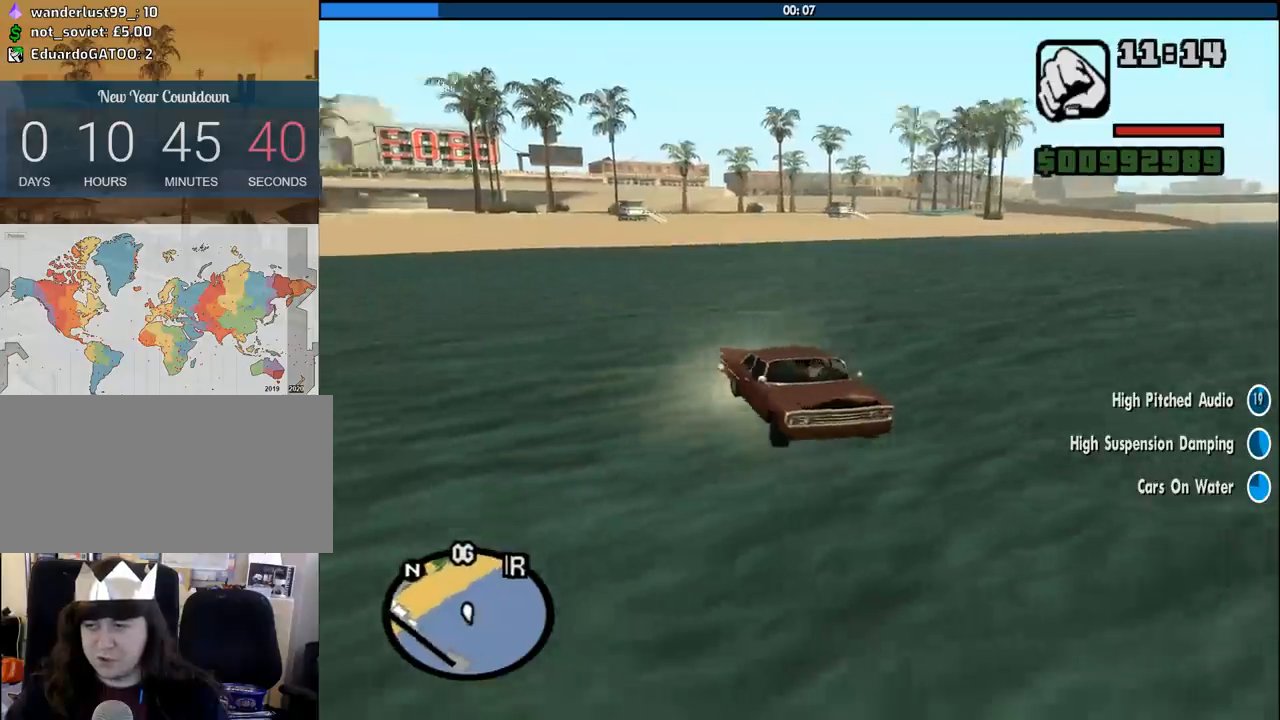
{"keys": ["d", "w"], "mouse": [], "events": []}
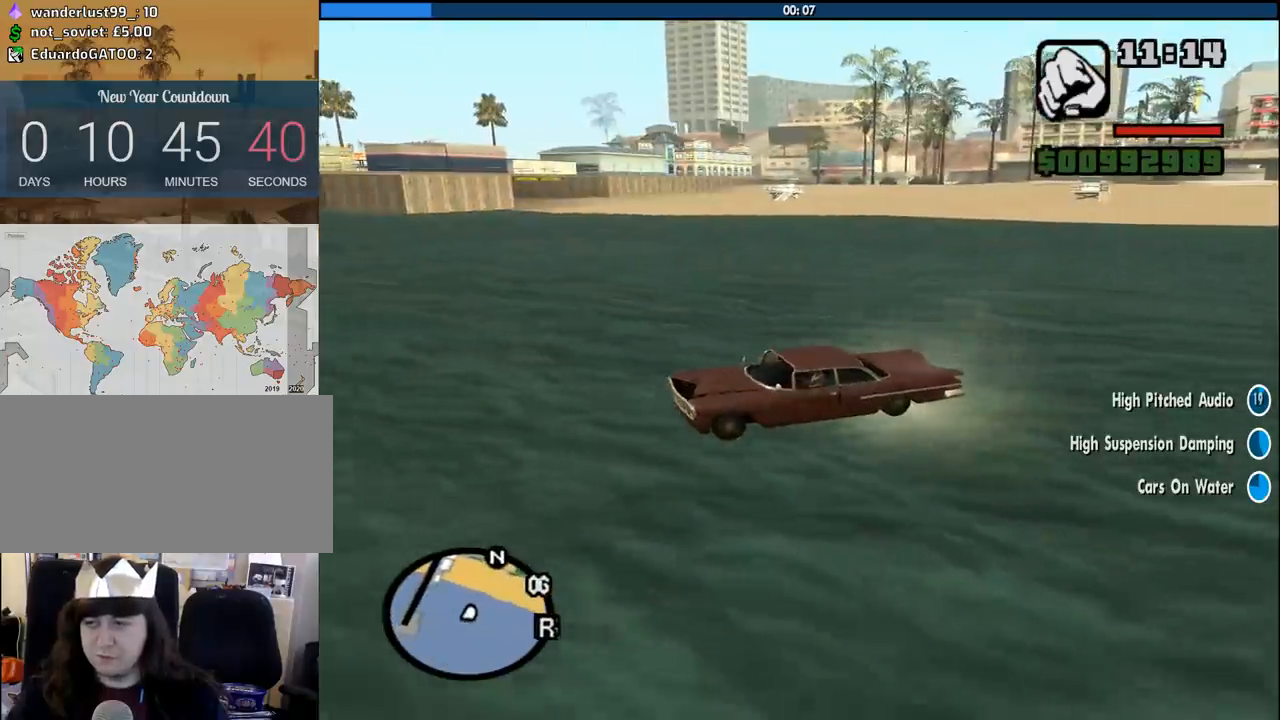
{"keys": ["d", "w"], "mouse": [], "events": []}
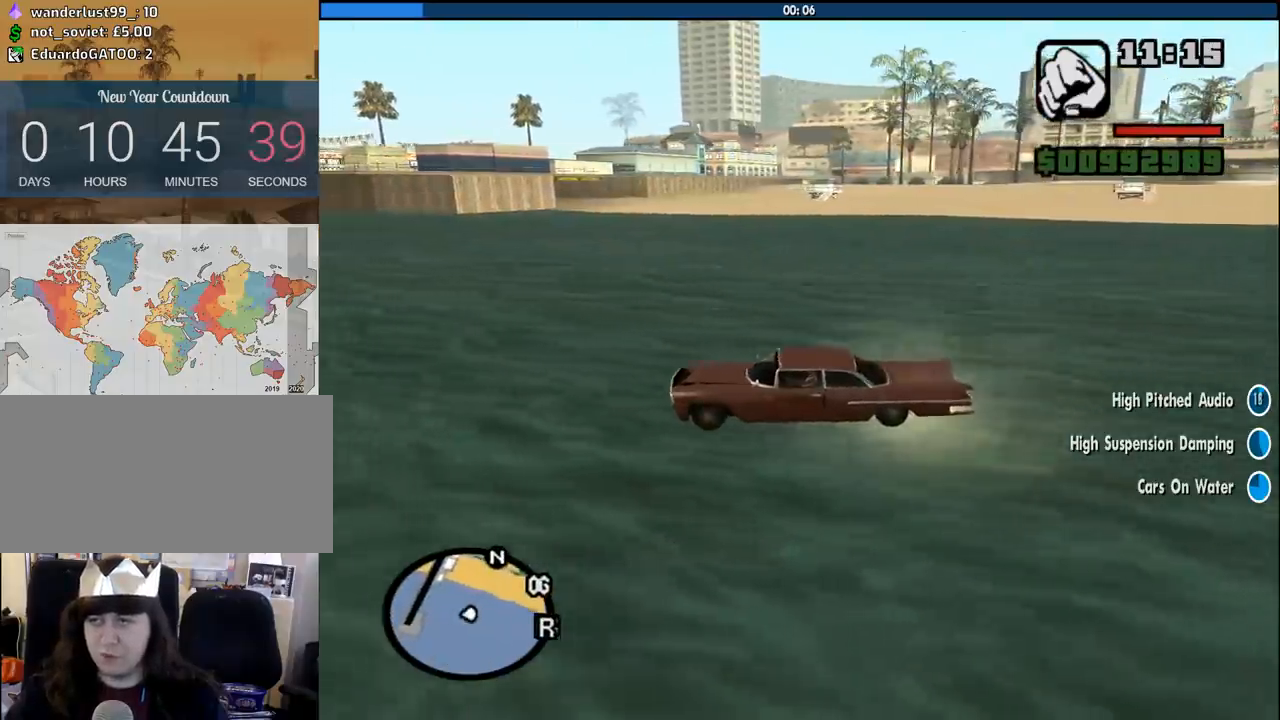
{"keys": ["d", "w"], "mouse": [], "events": []}
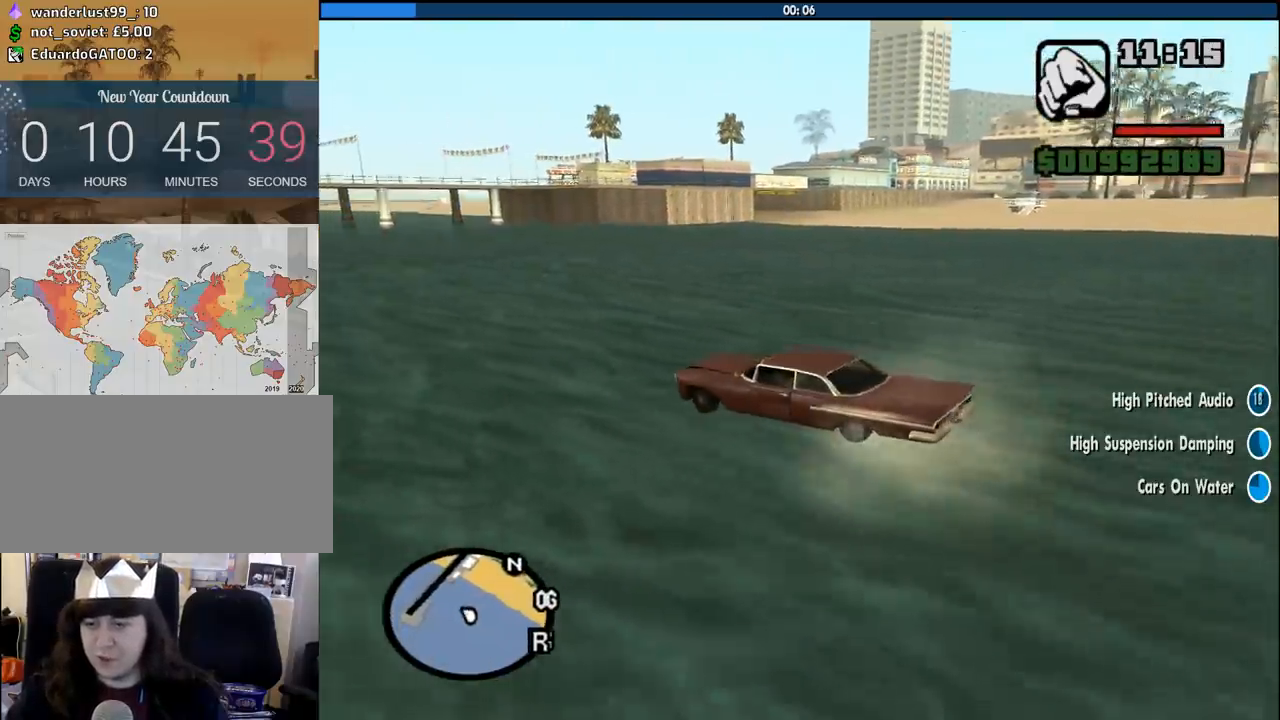
{"keys": ["d", "w"], "mouse": [], "events": []}
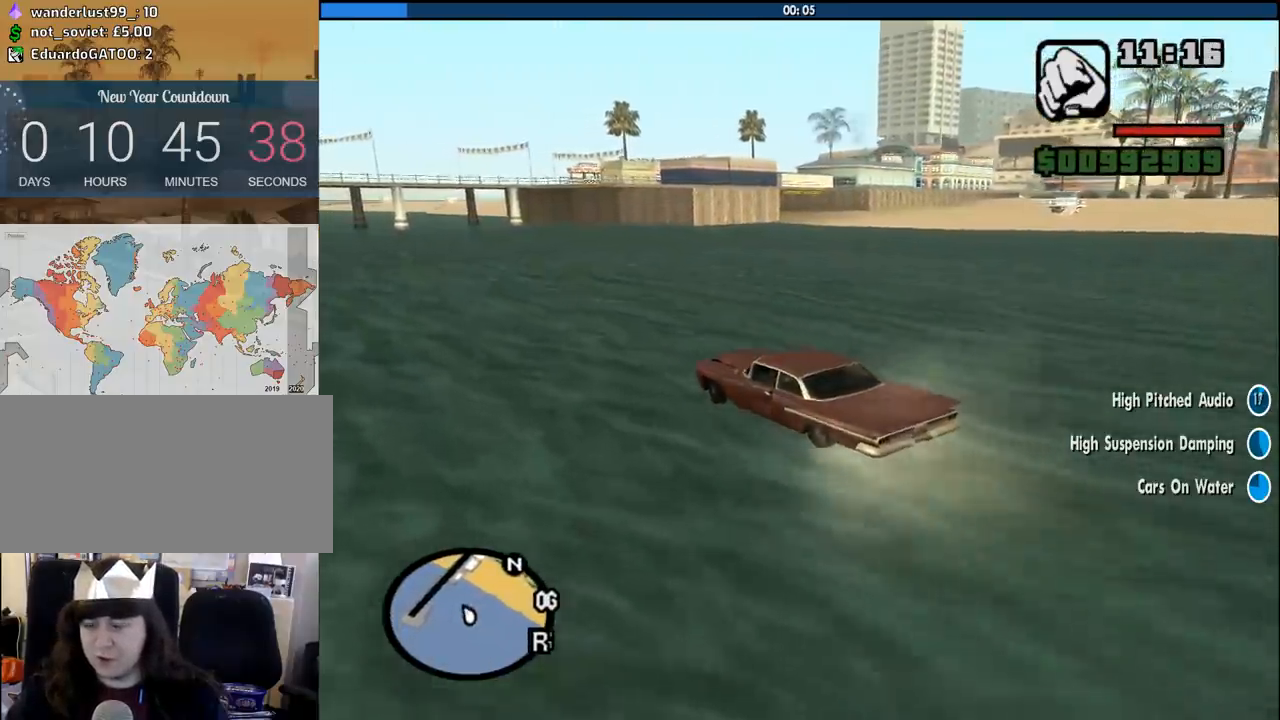
{"keys": ["d", "w"], "mouse": [], "events": []}
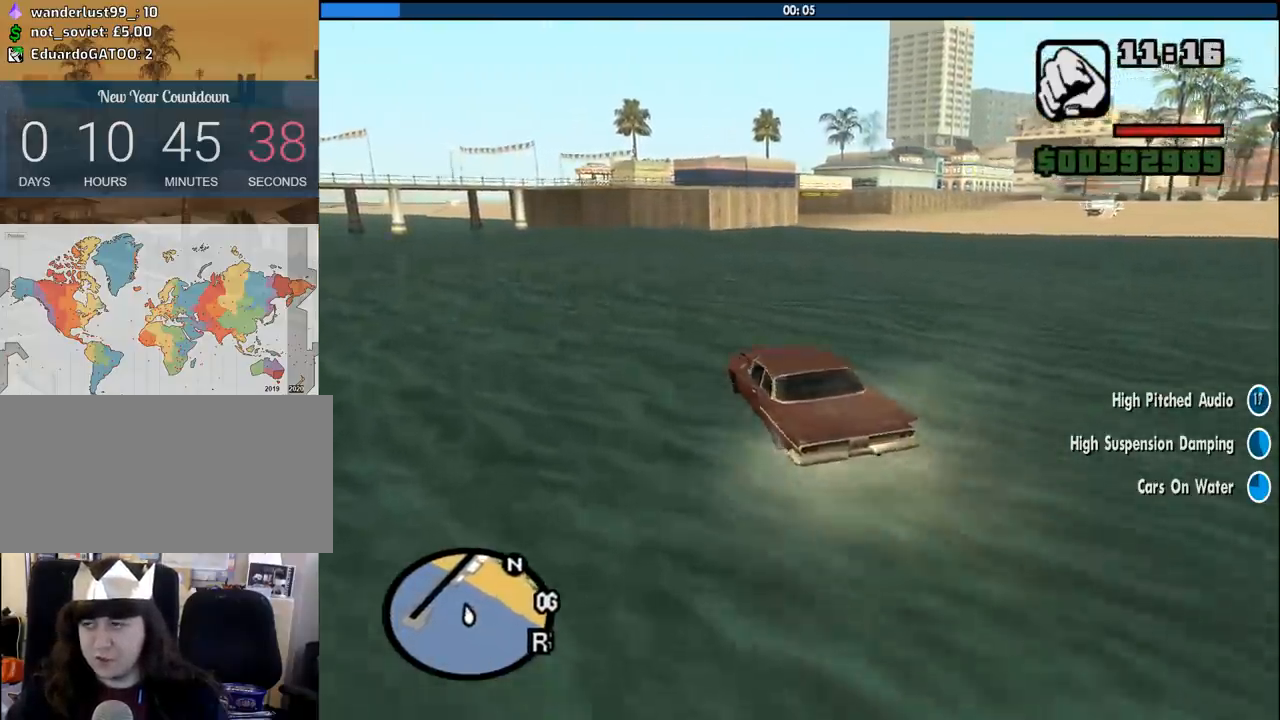
{"keys": ["d", "w"], "mouse": [], "events": []}
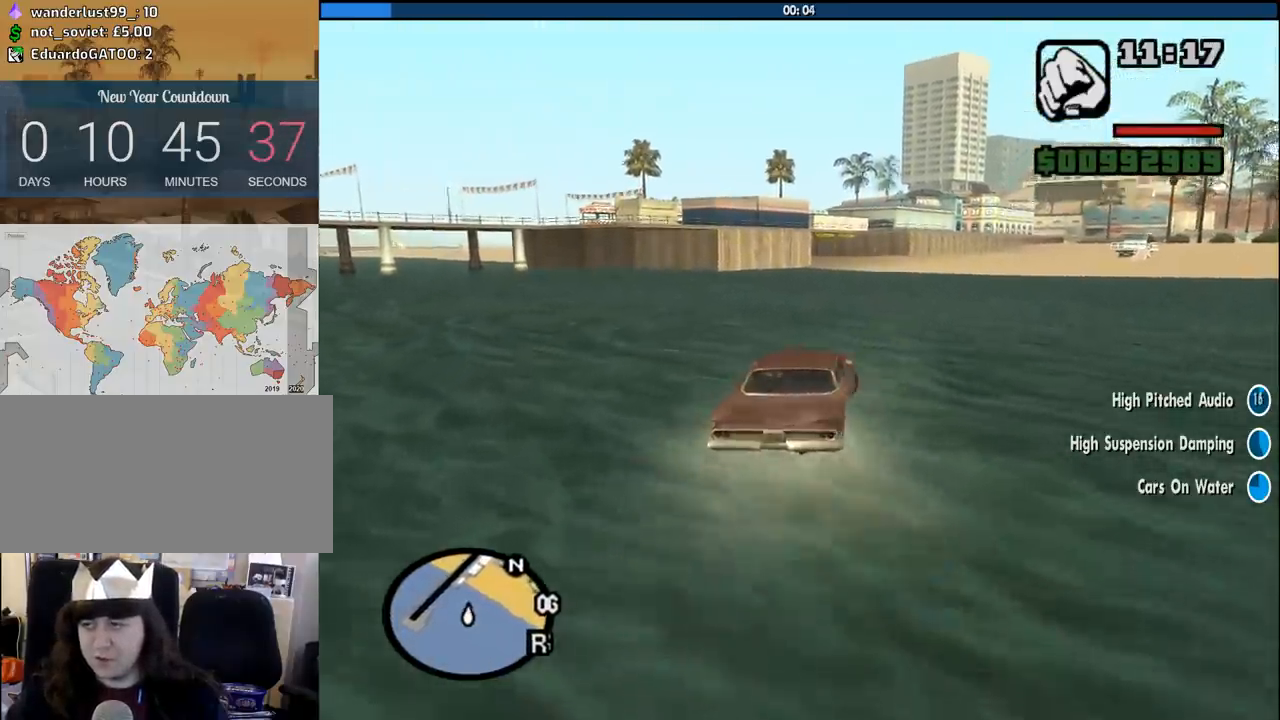
{"keys": ["d", "w"], "mouse": [], "events": []}
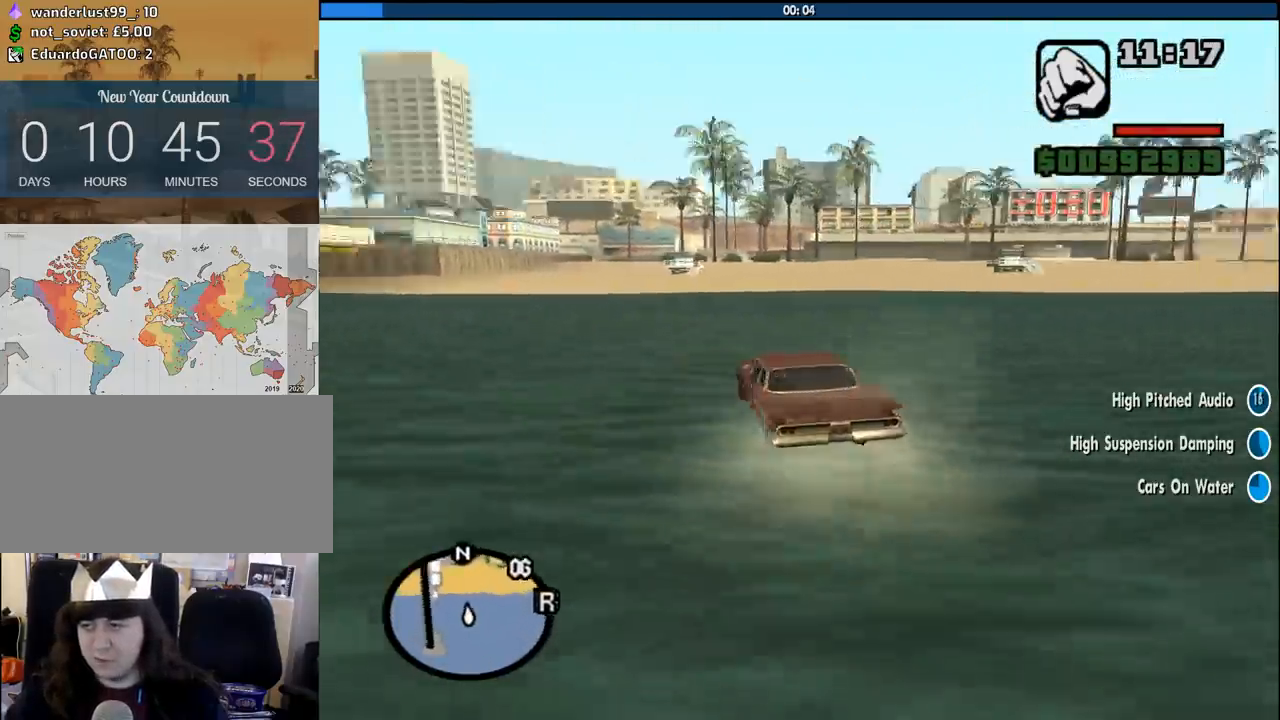
{"keys": ["d", "w"], "mouse": [], "events": []}
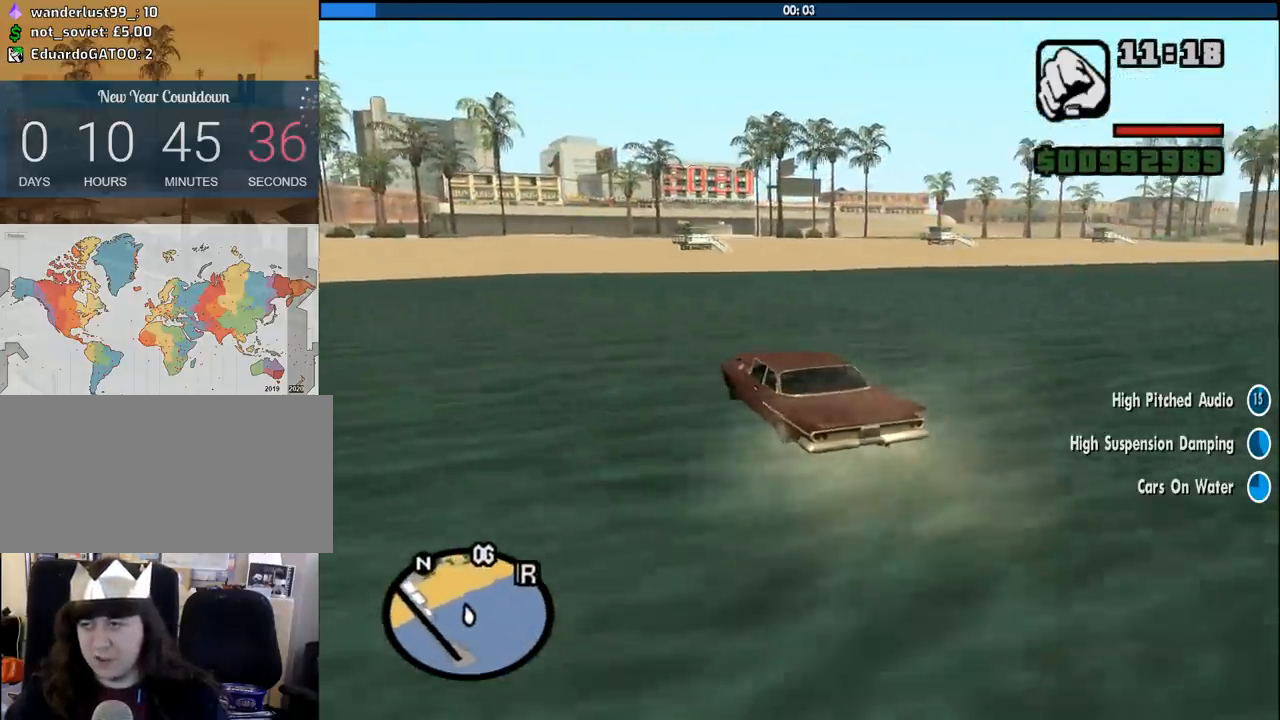
{"keys": ["w"], "mouse": [], "events": [[483, "d", "up"]]}
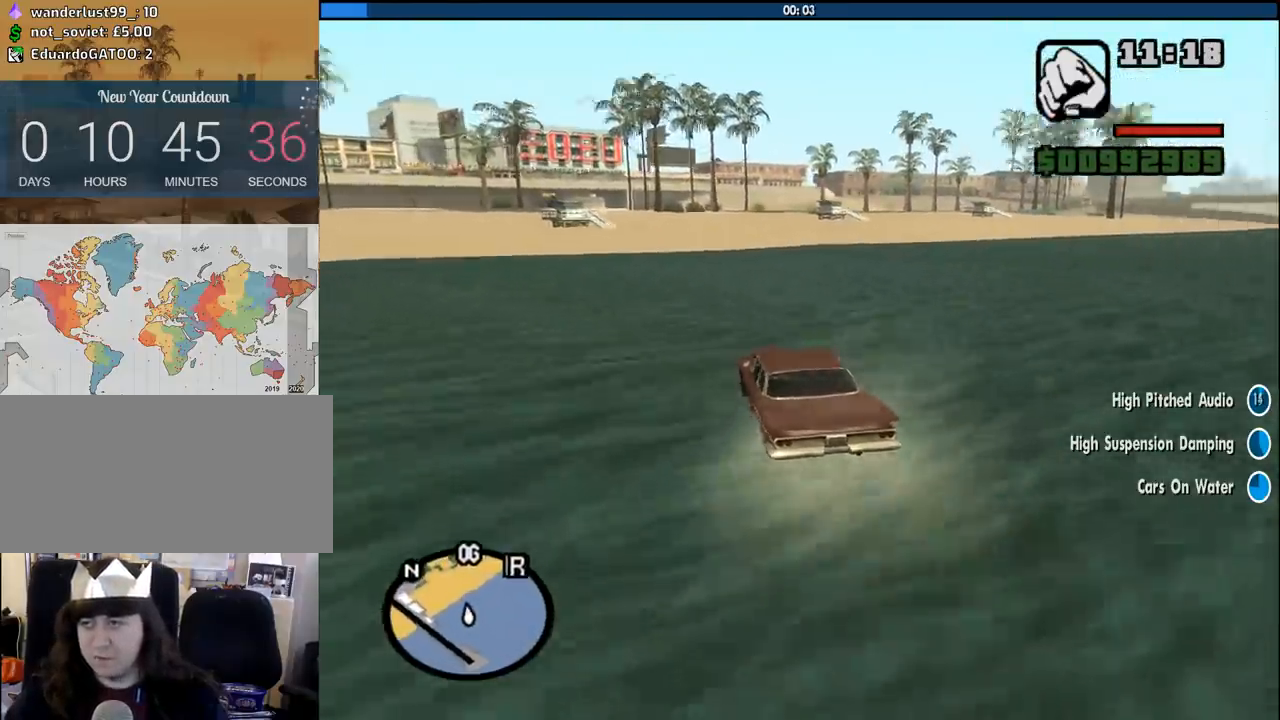
{"keys": ["w"], "mouse": [], "events": [[317, "d", "down"], [467, "d", "up"]]}
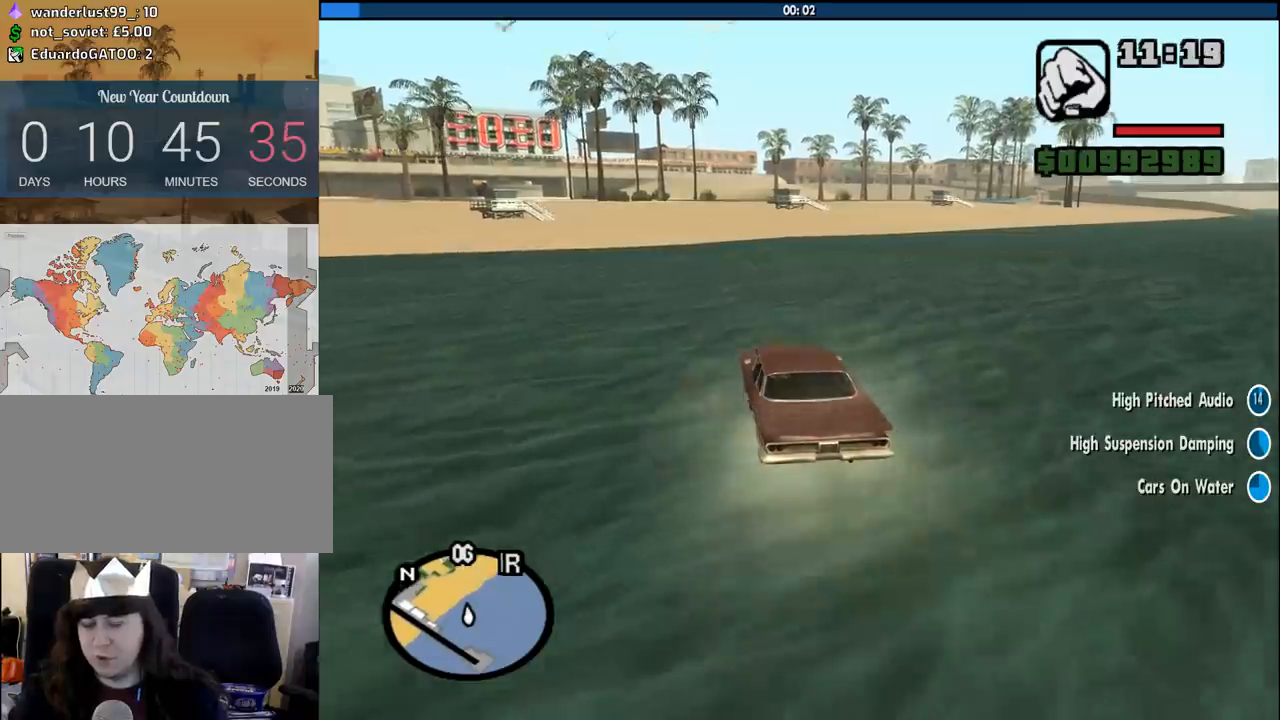
{"keys": ["w"], "mouse": [], "events": [[283, "d", "down"], [467, "d", "up"]]}
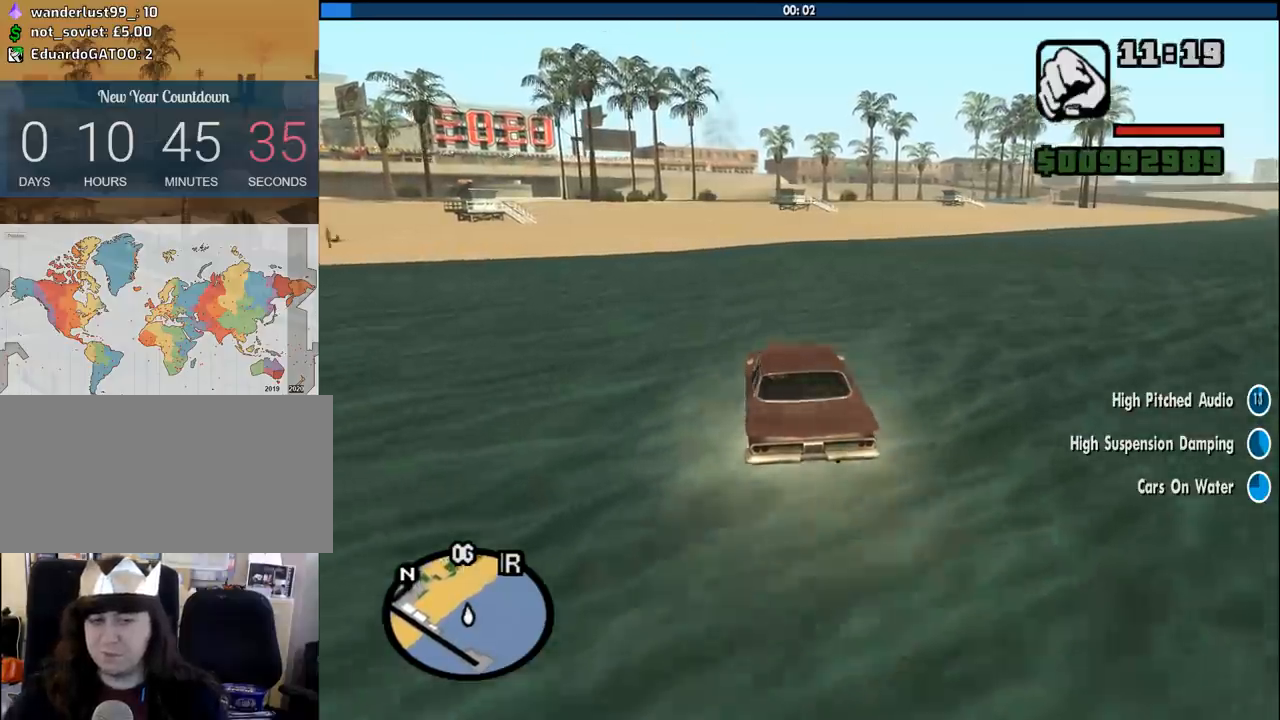
{"keys": ["w"], "mouse": [], "events": []}
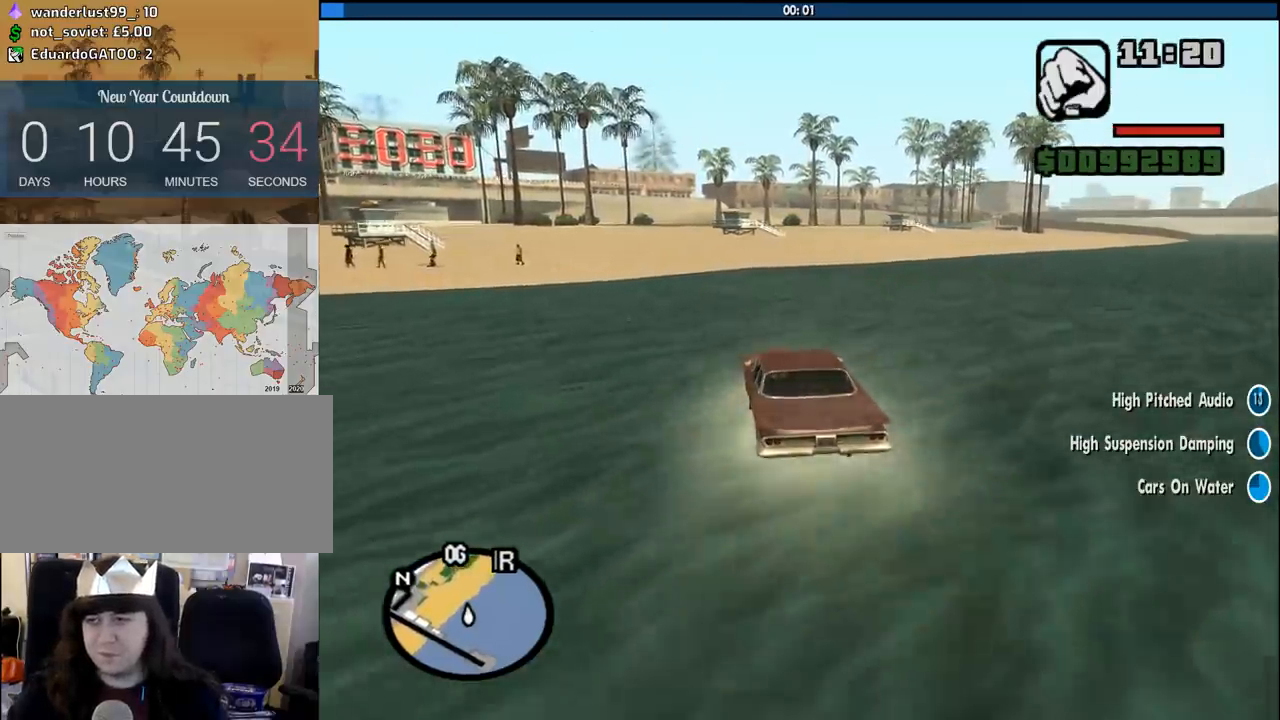
{"keys": ["w"], "mouse": [], "events": [[183, "d", "down"], [317, "d", "up"]]}
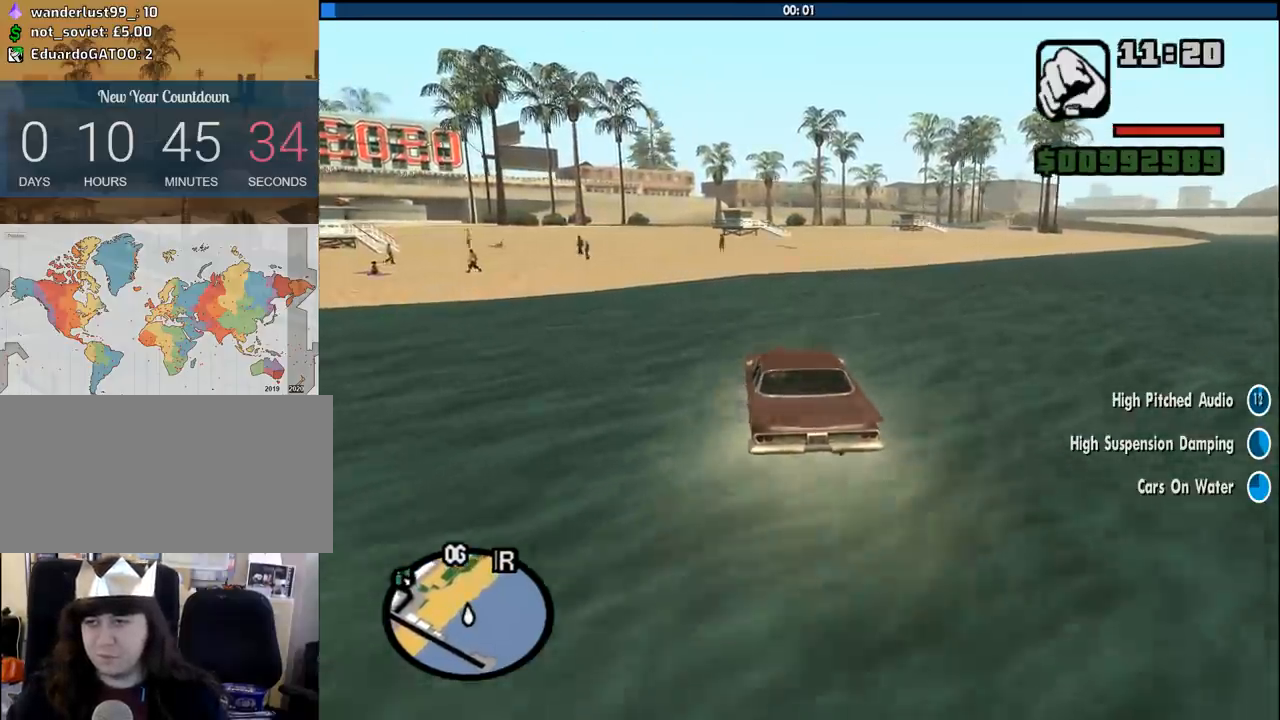
{"keys": ["w"], "mouse": [], "events": []}
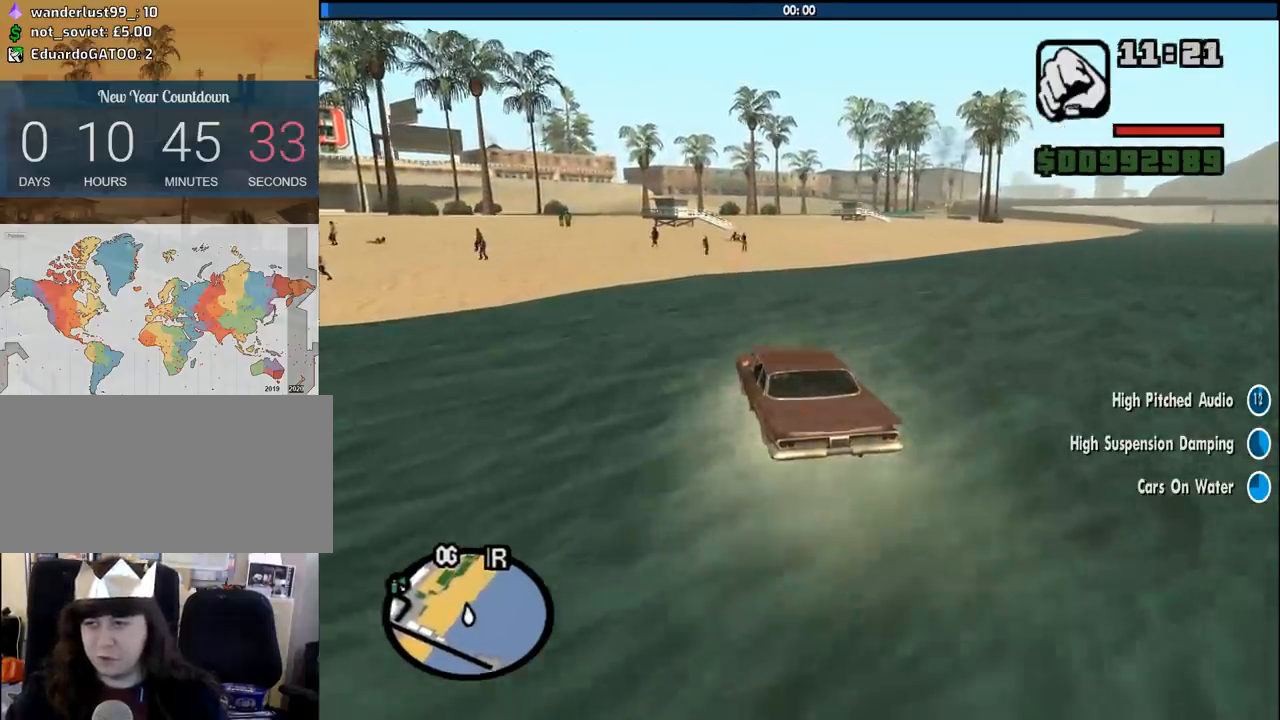
{"keys": ["a", "w"], "mouse": [], "events": [[400, "a", "down"]]}
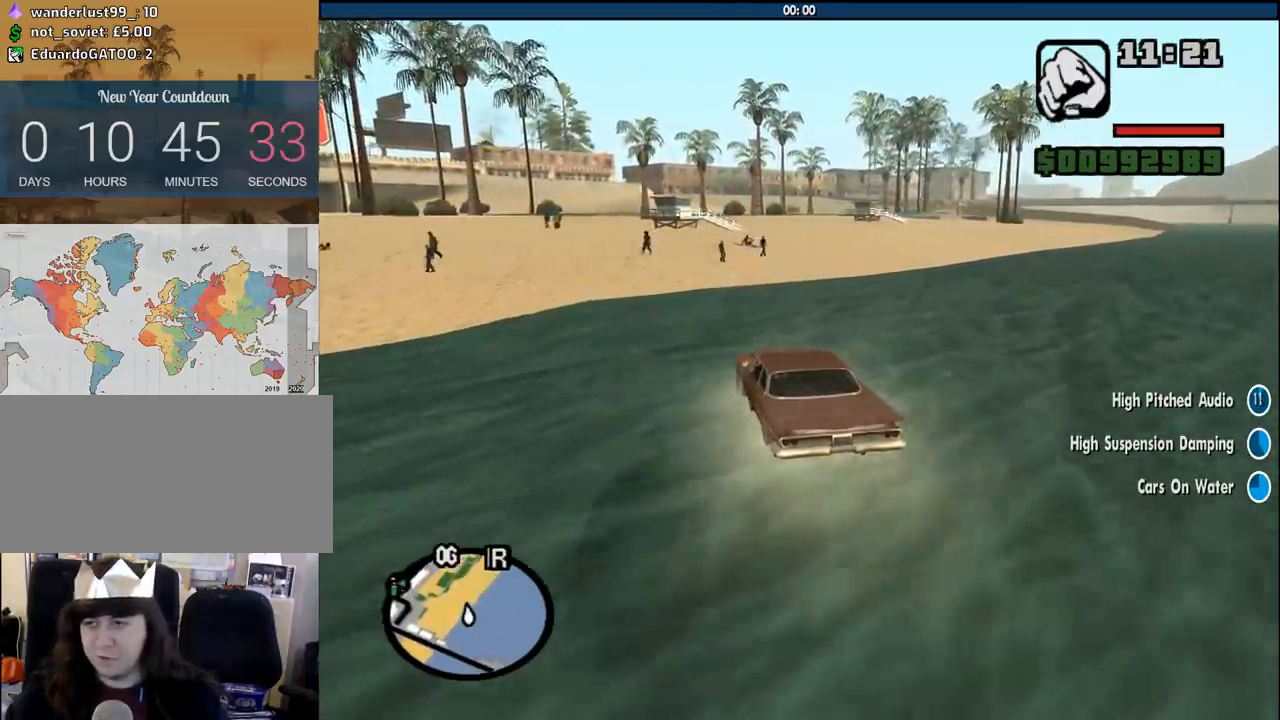
{"keys": ["w"], "mouse": [], "events": [[467, "a", "up"]]}